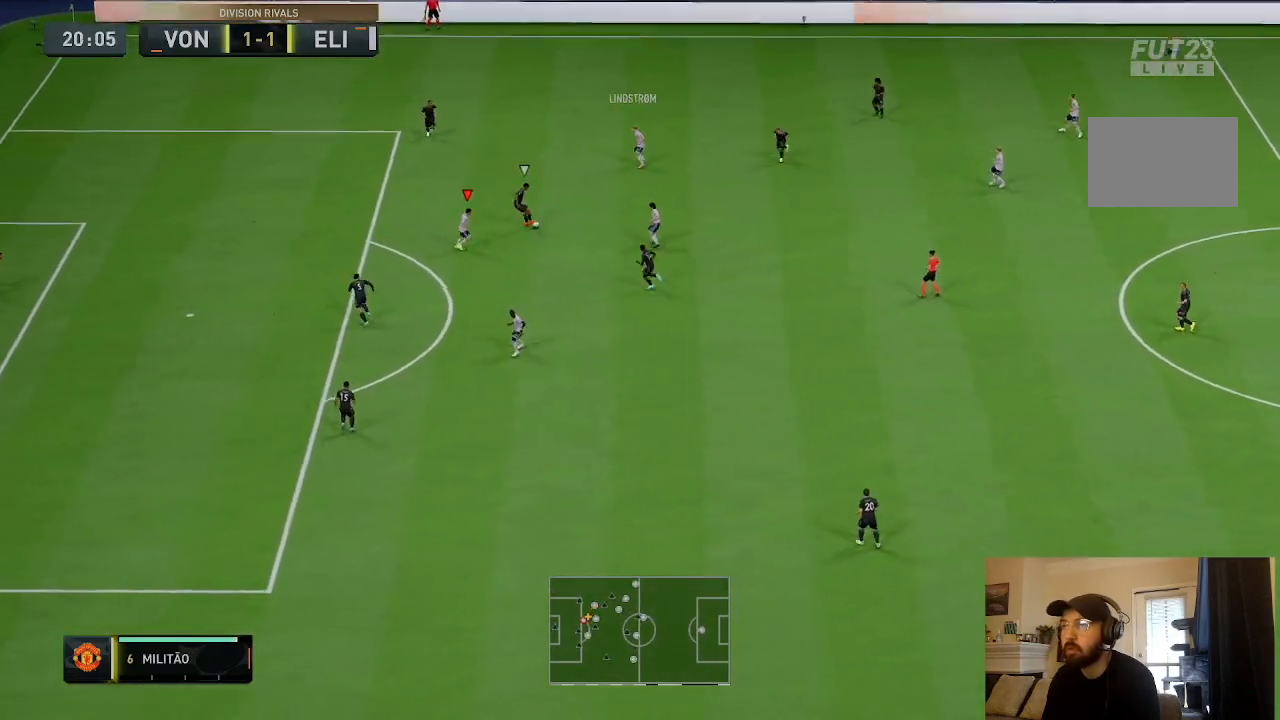
Gameplay with a controller (PlayStation layout); each line is a JSON object with the inputs held at the frame after it. "events" lists button and stick changes between this image and that frame as [ms after this image, input, new state], when the widget could be followed in between. Not read: L3 R3.
{"buttons": ["R2"], "left_stick": "up-right", "right_stick": "center", "events": [[367, "left_stick", "right"], [467, "R2", "down"], [467, "left_stick", "up-right"]]}
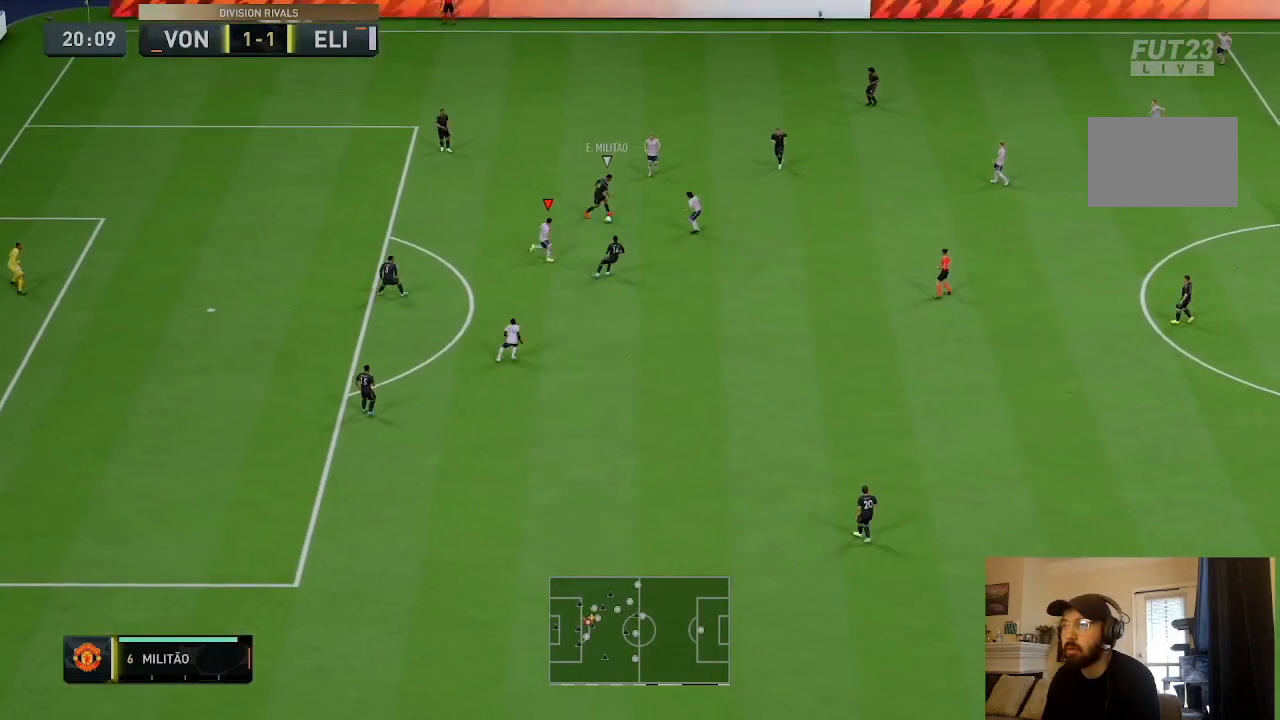
{"buttons": ["R2"], "left_stick": "down-right", "right_stick": "center", "events": [[233, "L1", "down"], [367, "left_stick", "up"], [433, "L1", "up"], [500, "left_stick", "down-right"]]}
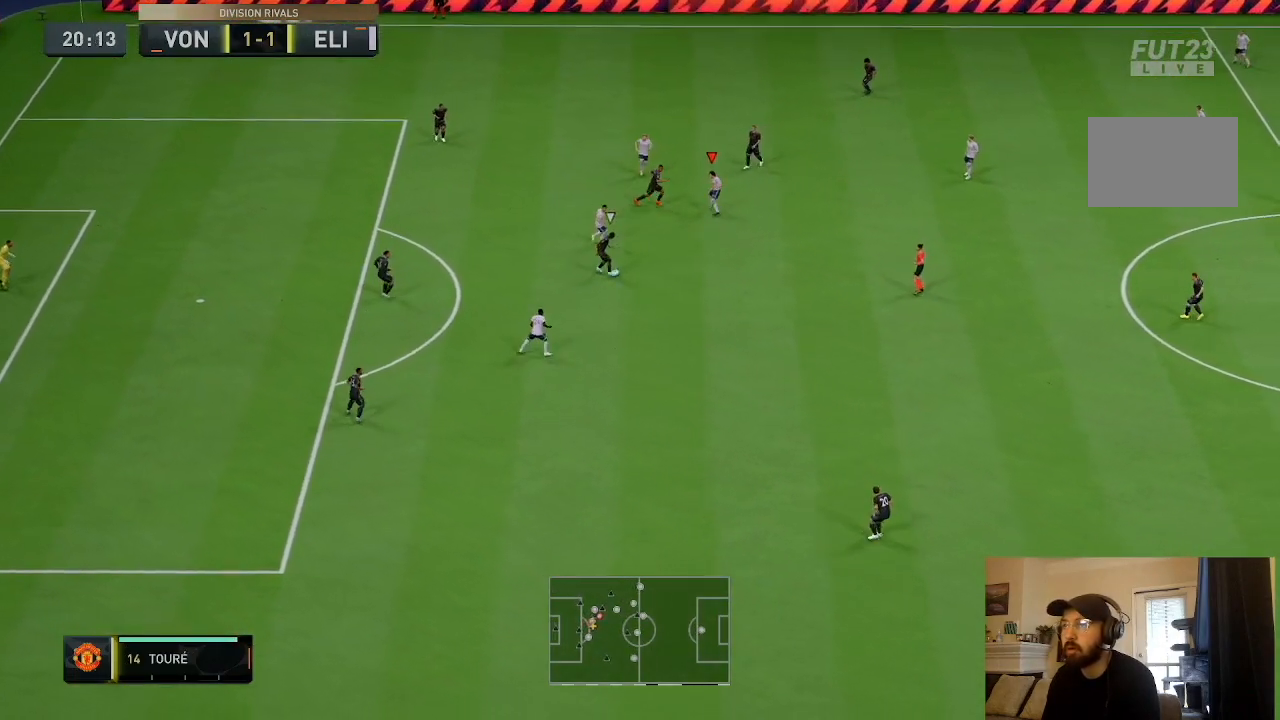
{"buttons": ["L1", "R2"], "left_stick": "down-right", "right_stick": "center", "events": [[34, "R2", "up"], [234, "R2", "down"], [401, "L1", "down"]]}
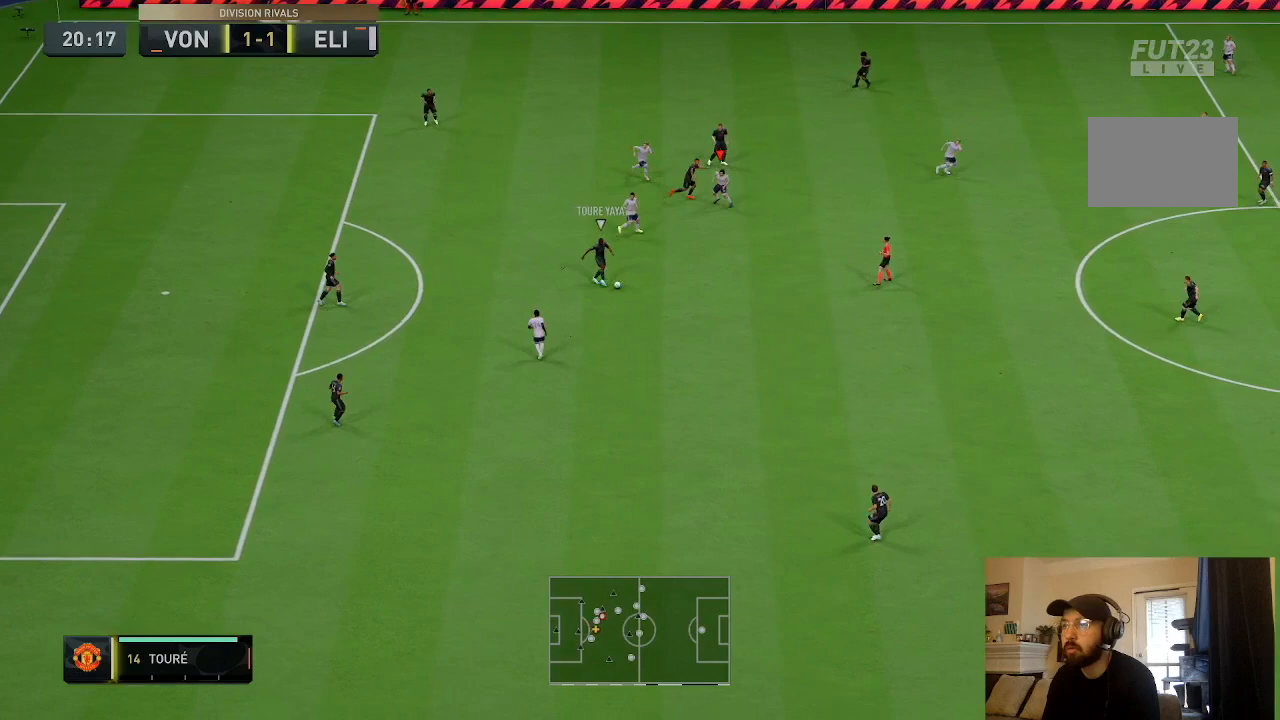
{"buttons": ["R2"], "left_stick": "down", "right_stick": "center", "events": [[100, "L1", "up"], [433, "left_stick", "down"]]}
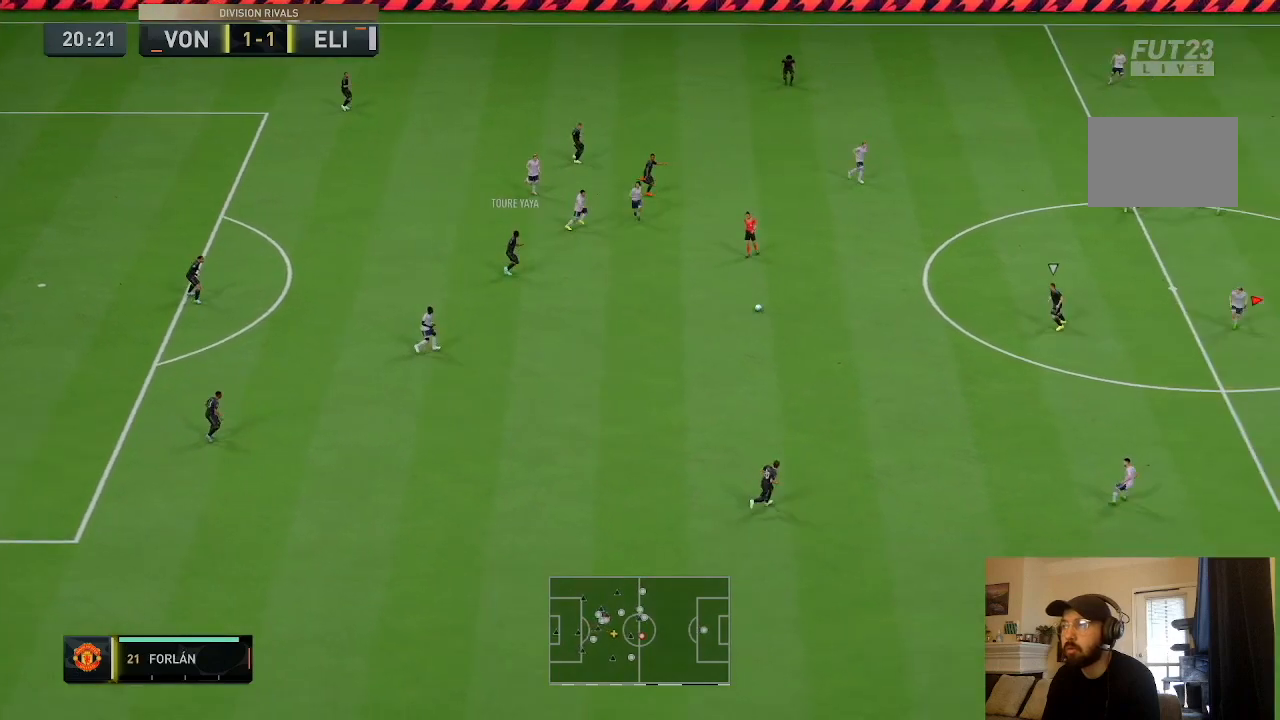
{"buttons": [], "left_stick": "left", "right_stick": "center", "events": [[100, "R2", "up"], [167, "left_stick", "down-left"], [301, "left_stick", "left"]]}
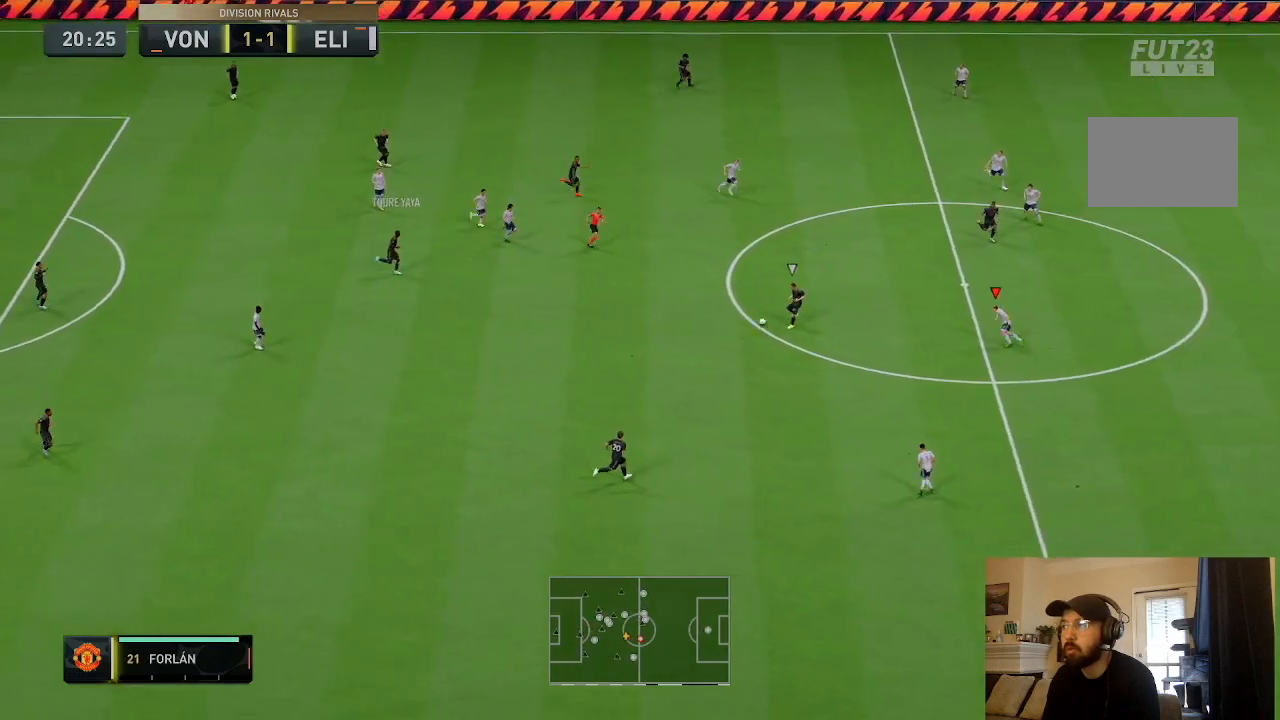
{"buttons": ["L2"], "left_stick": "up-right", "right_stick": "center", "events": [[33, "left_stick", "up-left"], [200, "left_stick", "up"], [233, "L2", "down"], [400, "left_stick", "up-right"]]}
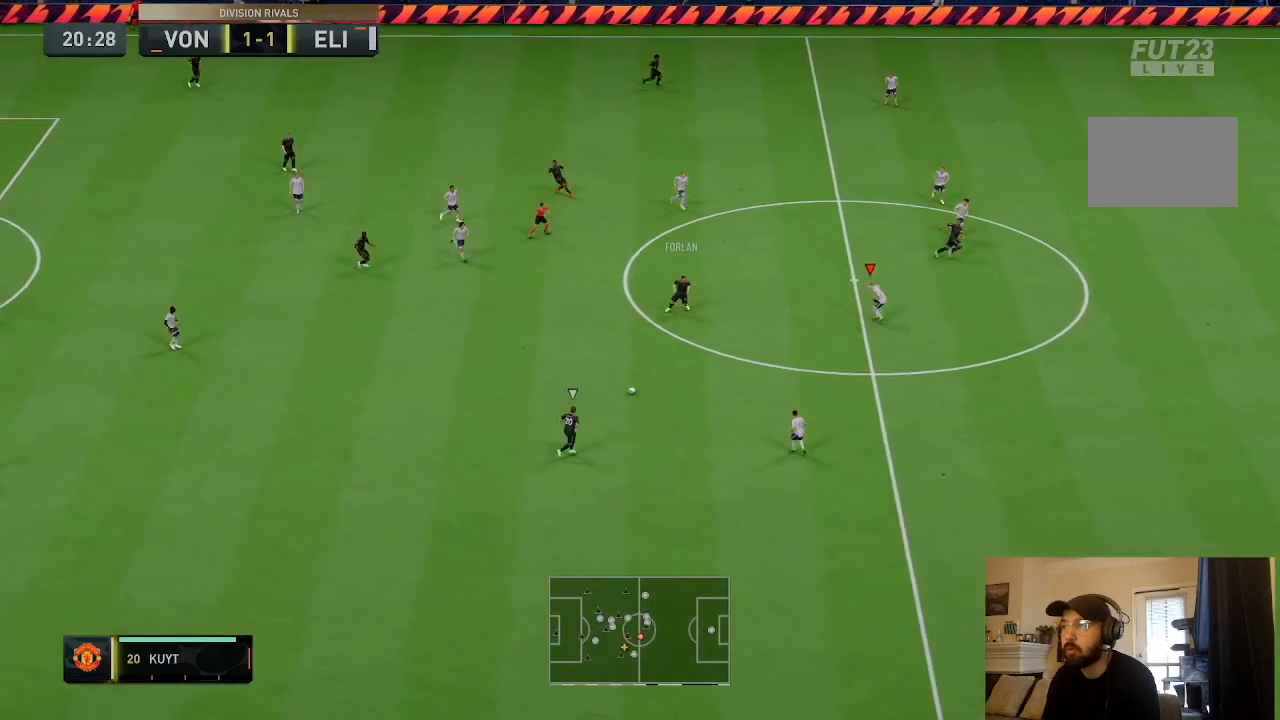
{"buttons": ["R2"], "left_stick": "down-right", "right_stick": "center", "events": [[100, "left_stick", "down-right"], [300, "L2", "up"], [401, "R2", "down"]]}
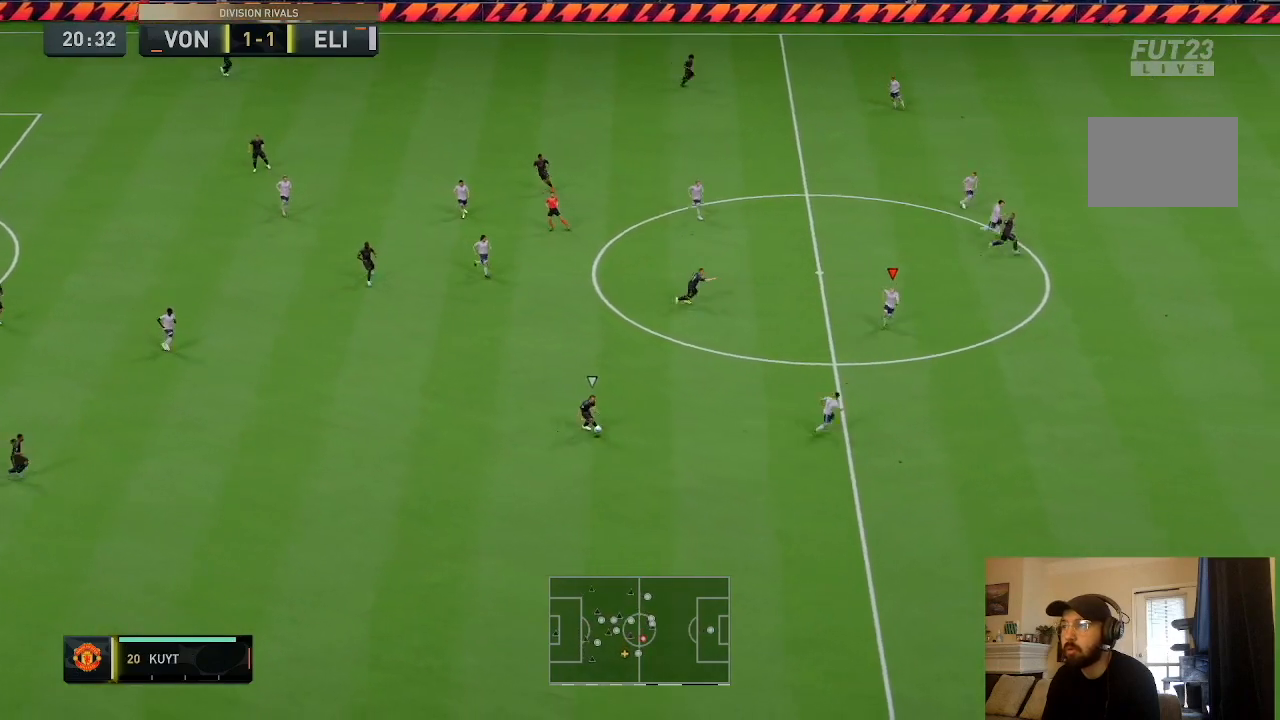
{"buttons": ["R2"], "left_stick": "down-right", "right_stick": "center", "events": []}
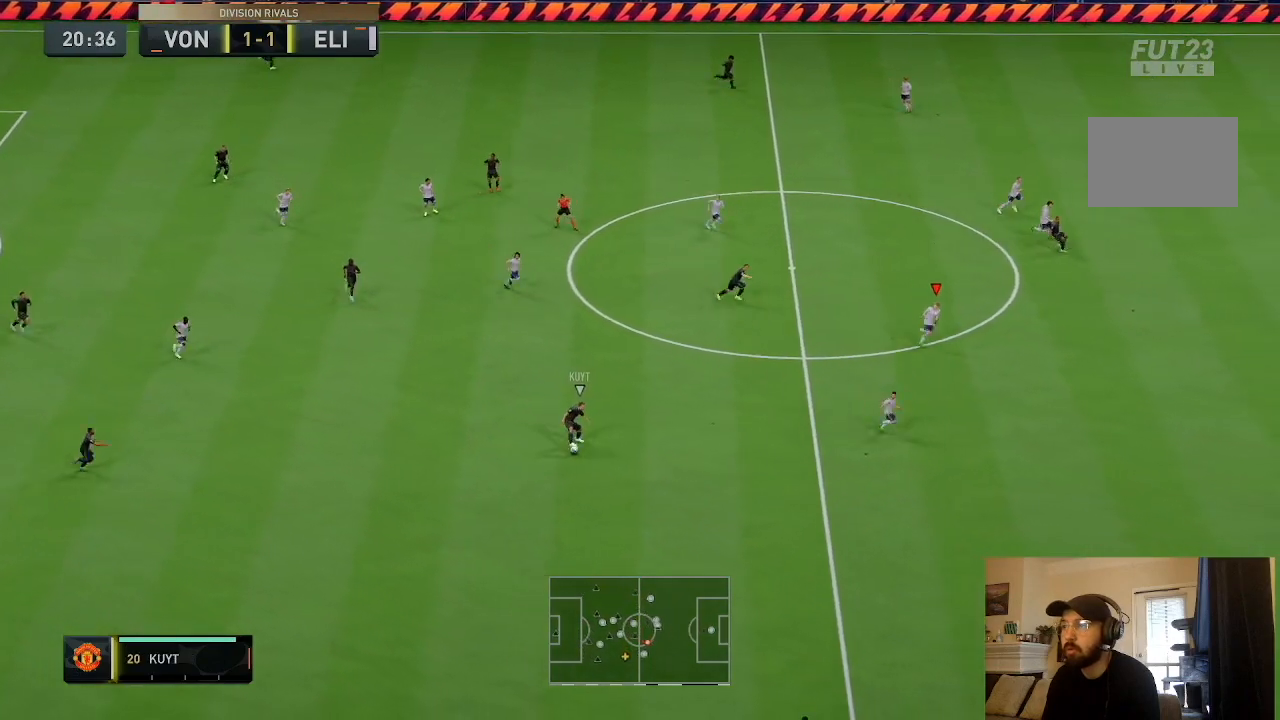
{"buttons": [], "left_stick": "down-left", "right_stick": "center"}
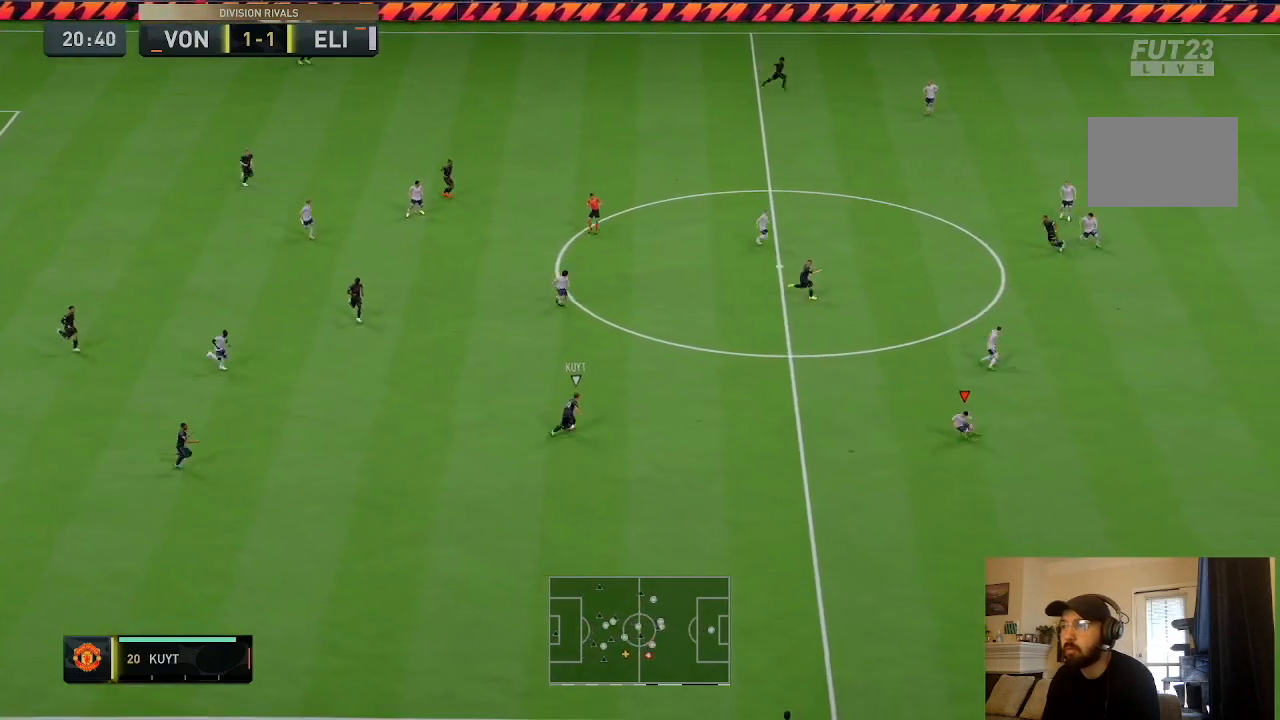
{"buttons": ["R2"], "left_stick": "up-left", "right_stick": "center", "events": [[33, "left_stick", "left"], [167, "left_stick", "up-left"], [500, "R2", "down"]]}
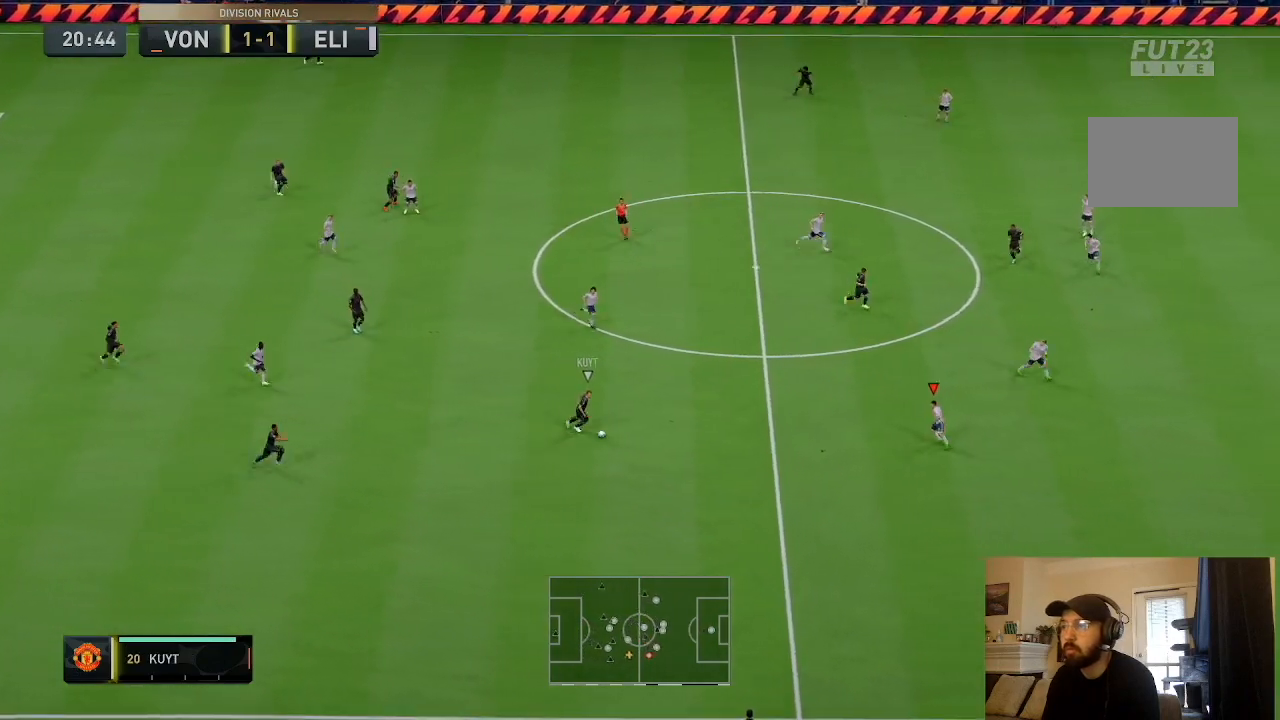
{"buttons": ["L2"], "left_stick": "left", "right_stick": "center", "events": [[367, "left_stick", "left"], [401, "L2", "down"], [467, "R2", "up"]]}
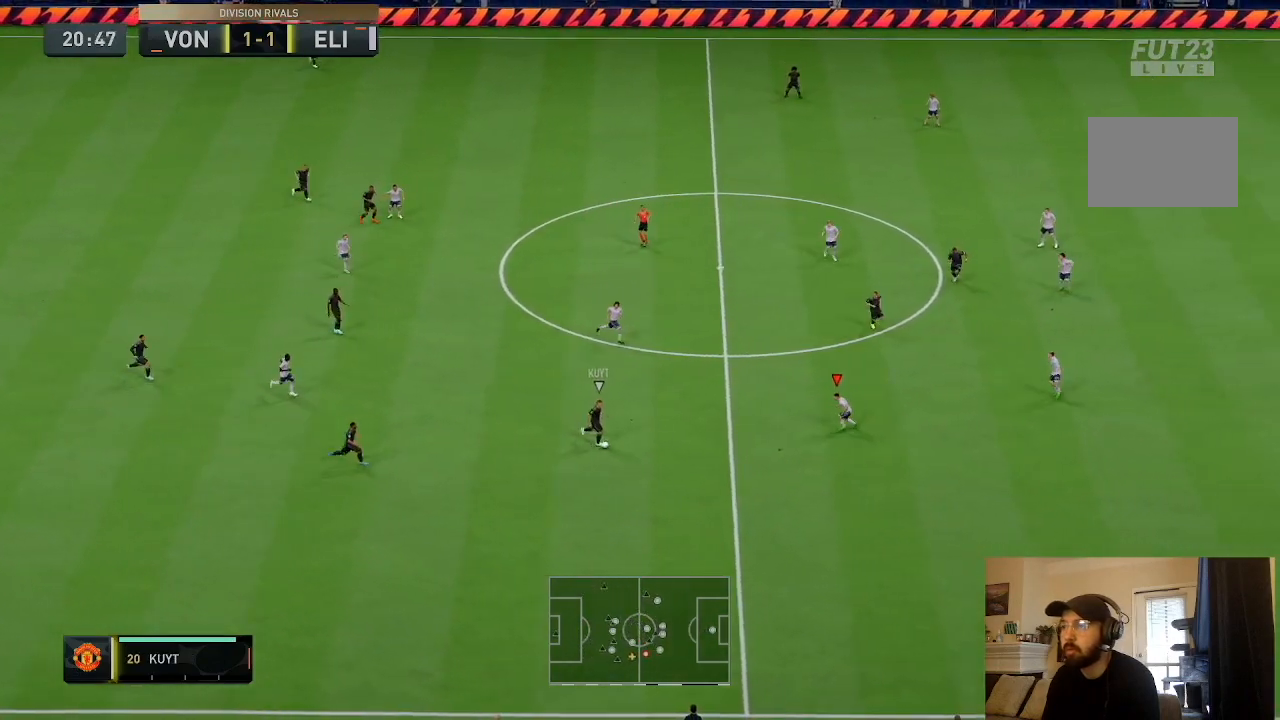
{"buttons": ["L2", "R2"], "left_stick": "down", "right_stick": "center", "events": [[300, "left_stick", "down-left"], [467, "left_stick", "down"], [500, "R2", "down"]]}
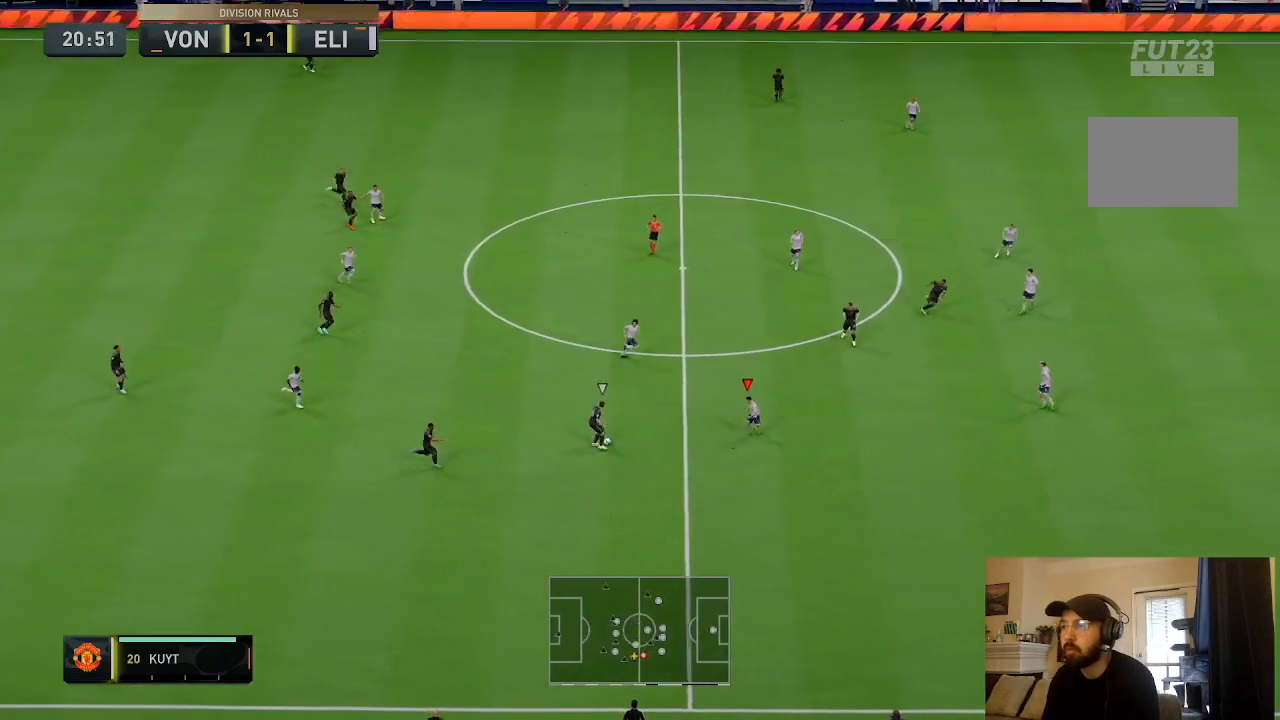
{"buttons": ["L2"], "left_stick": "up", "right_stick": "center", "events": [[234, "left_stick", "up-left"], [334, "R2", "up"], [367, "left_stick", "up"]]}
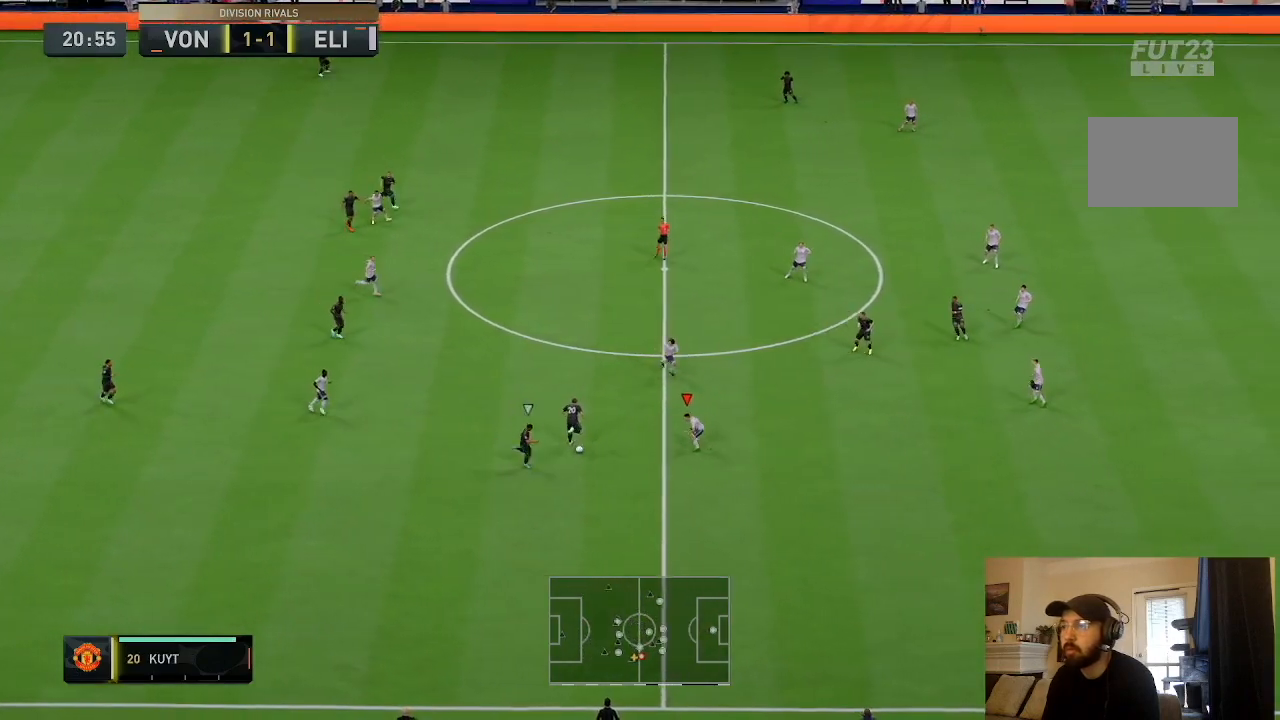
{"buttons": ["L2", "R2"], "left_stick": "down", "right_stick": "center", "events": [[200, "left_stick", "down-left"], [433, "R2", "down"], [433, "left_stick", "down"]]}
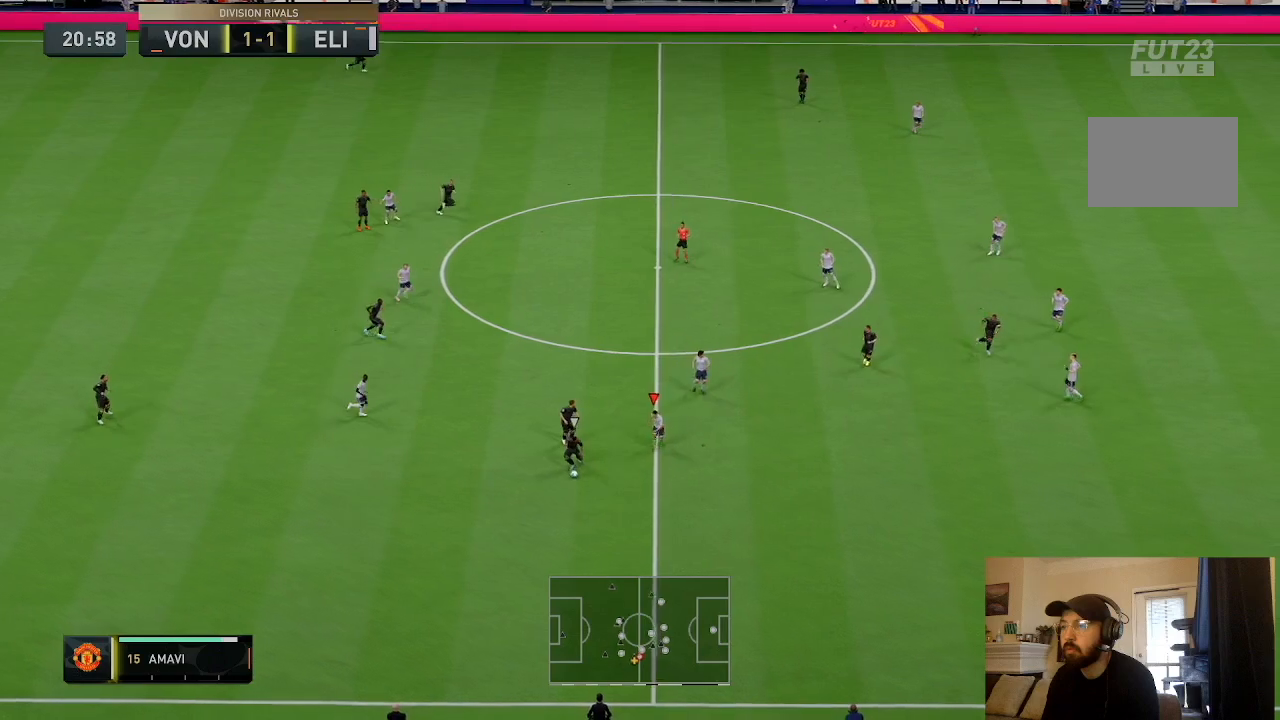
{"buttons": ["R2"], "left_stick": "down", "right_stick": "center", "events": [[200, "L2", "up"]]}
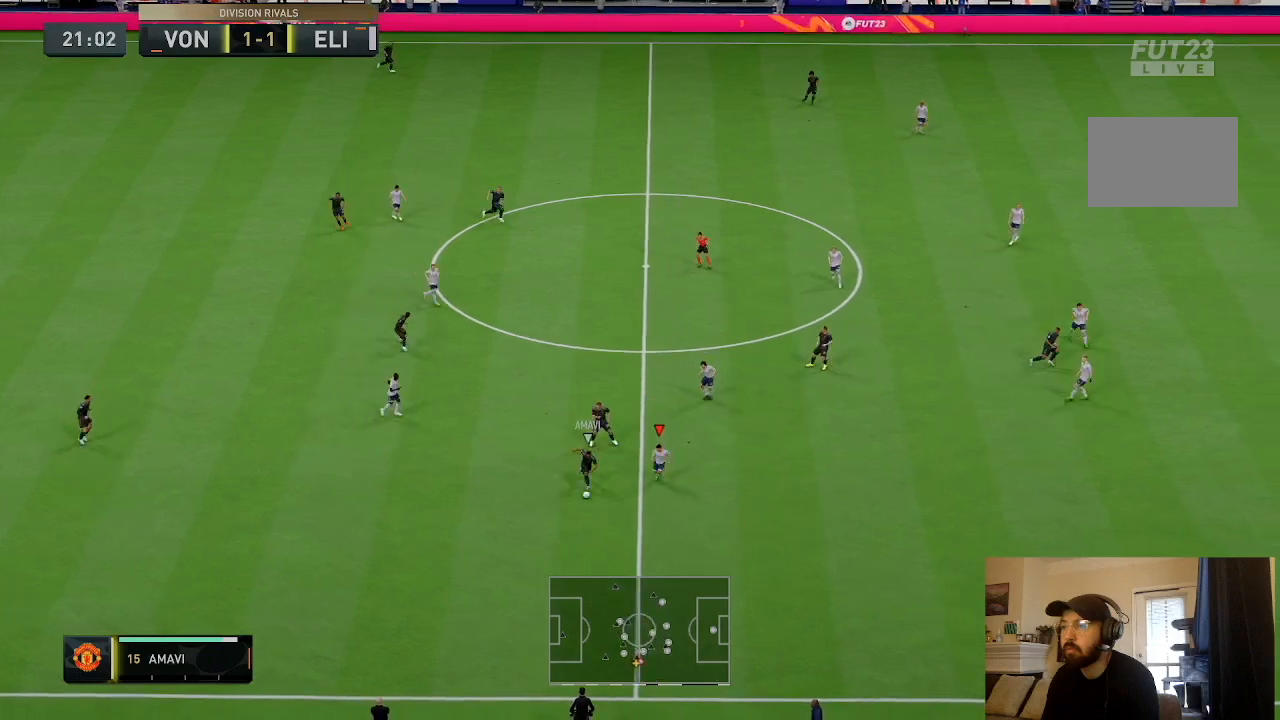
{"buttons": ["R2"], "left_stick": "down-left", "right_stick": "center", "events": [[267, "left_stick", "down-left"]]}
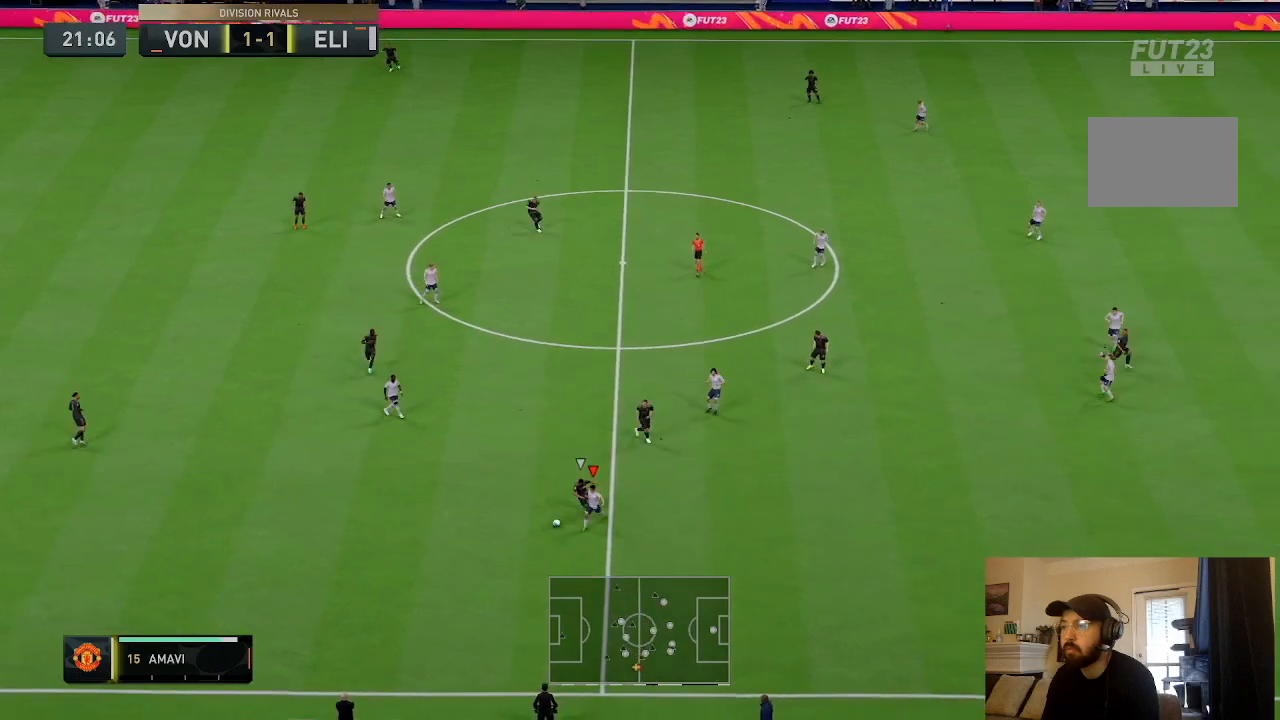
{"buttons": ["R2"], "left_stick": "left", "right_stick": "center", "events": [[200, "R2", "up"], [267, "left_stick", "left"], [501, "R2", "down"]]}
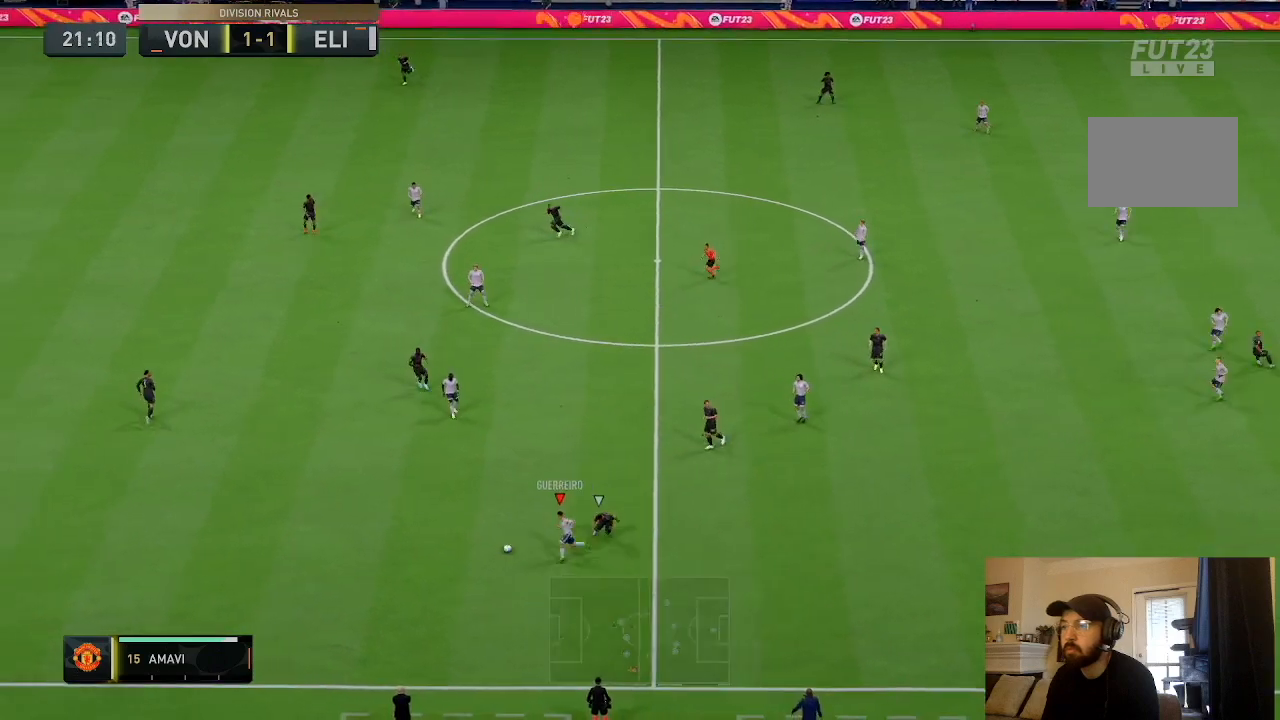
{"buttons": ["R2"], "left_stick": "left", "right_stick": "left", "events": [[333, "right_stick", "left"]]}
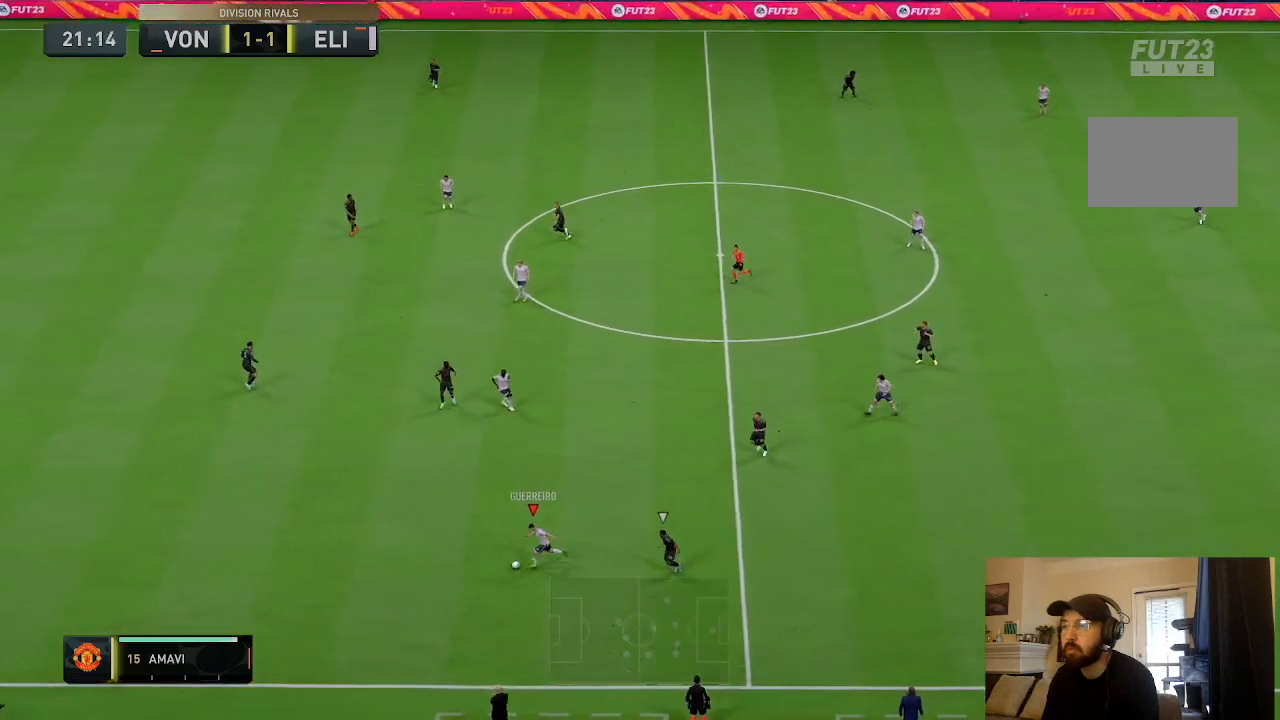
{"buttons": ["R2"], "left_stick": "left", "right_stick": "center", "events": [[300, "right_stick", "center"]]}
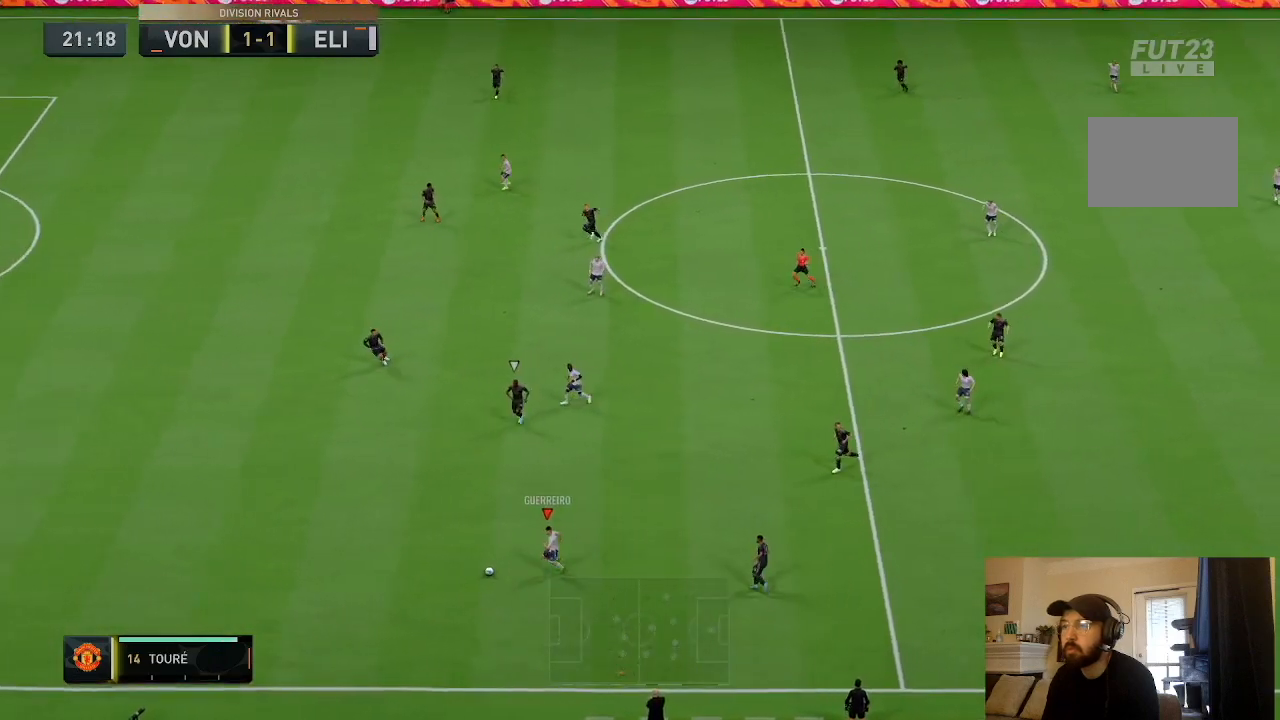
{"buttons": ["R2"], "left_stick": "left", "right_stick": "center", "events": []}
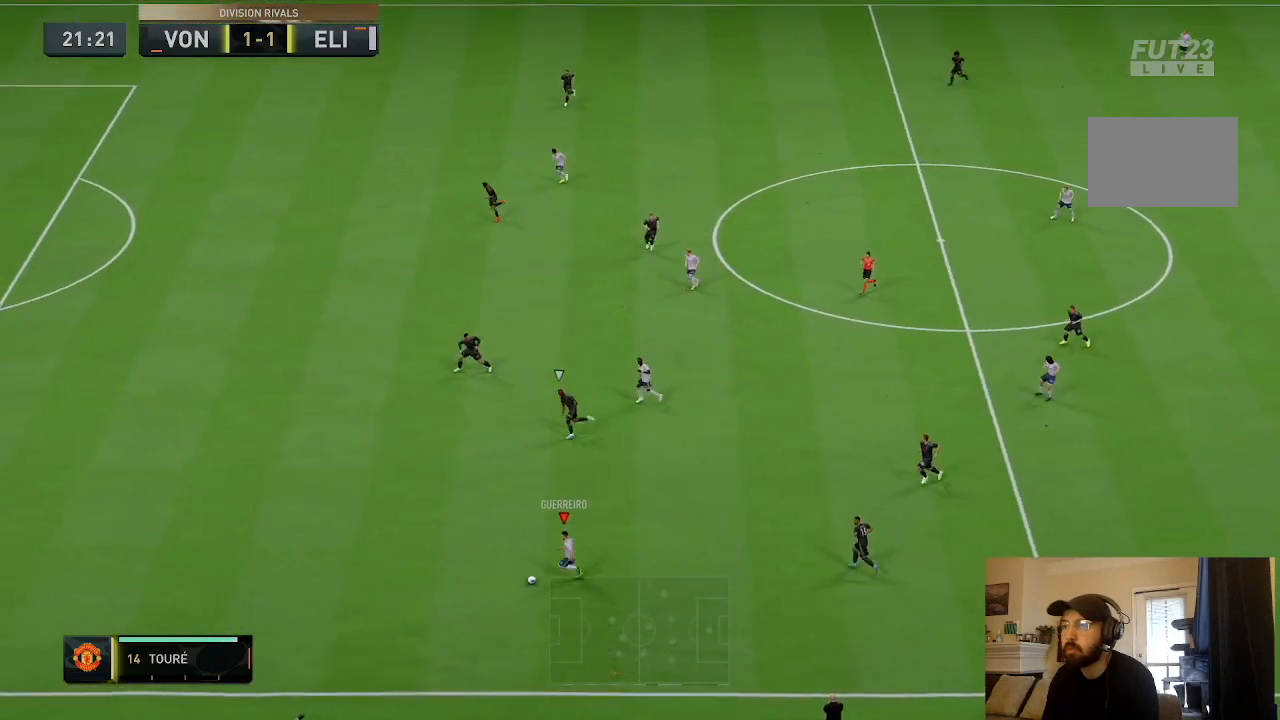
{"buttons": ["R2"], "left_stick": "left", "right_stick": "center", "events": [[234, "L1", "down"], [434, "L1", "up"]]}
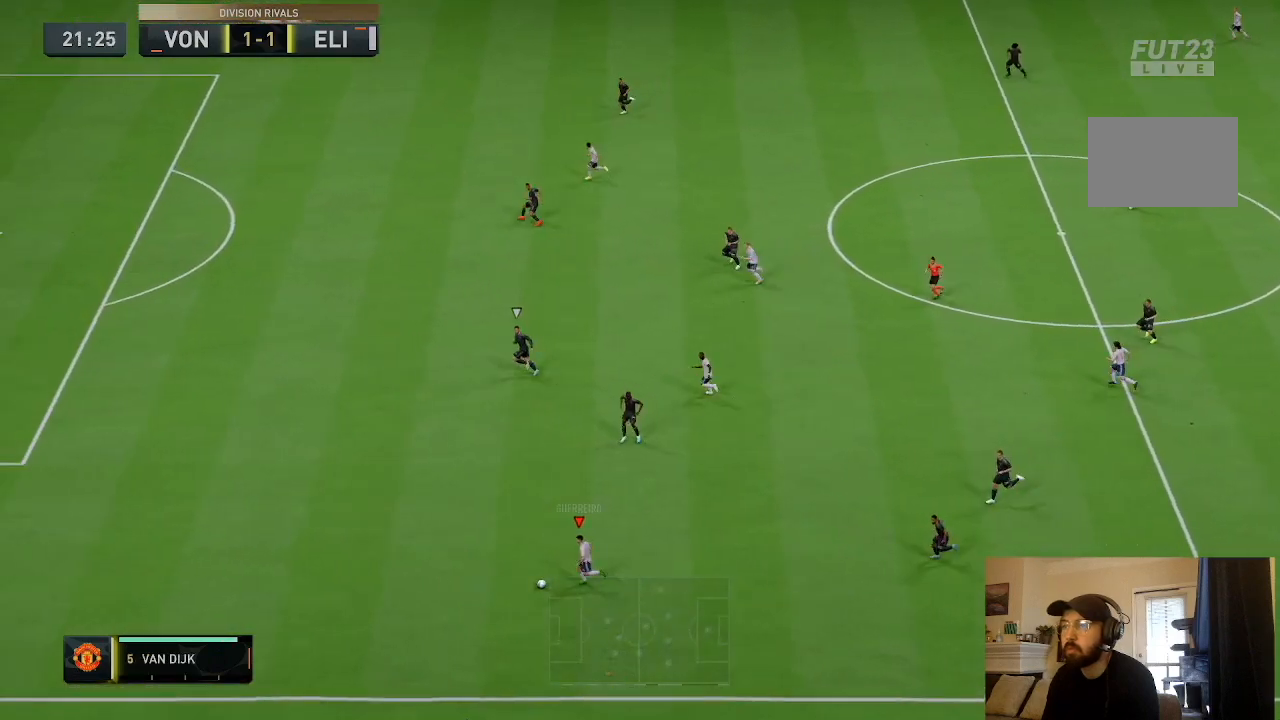
{"buttons": ["R2"], "left_stick": "left", "right_stick": "center", "events": []}
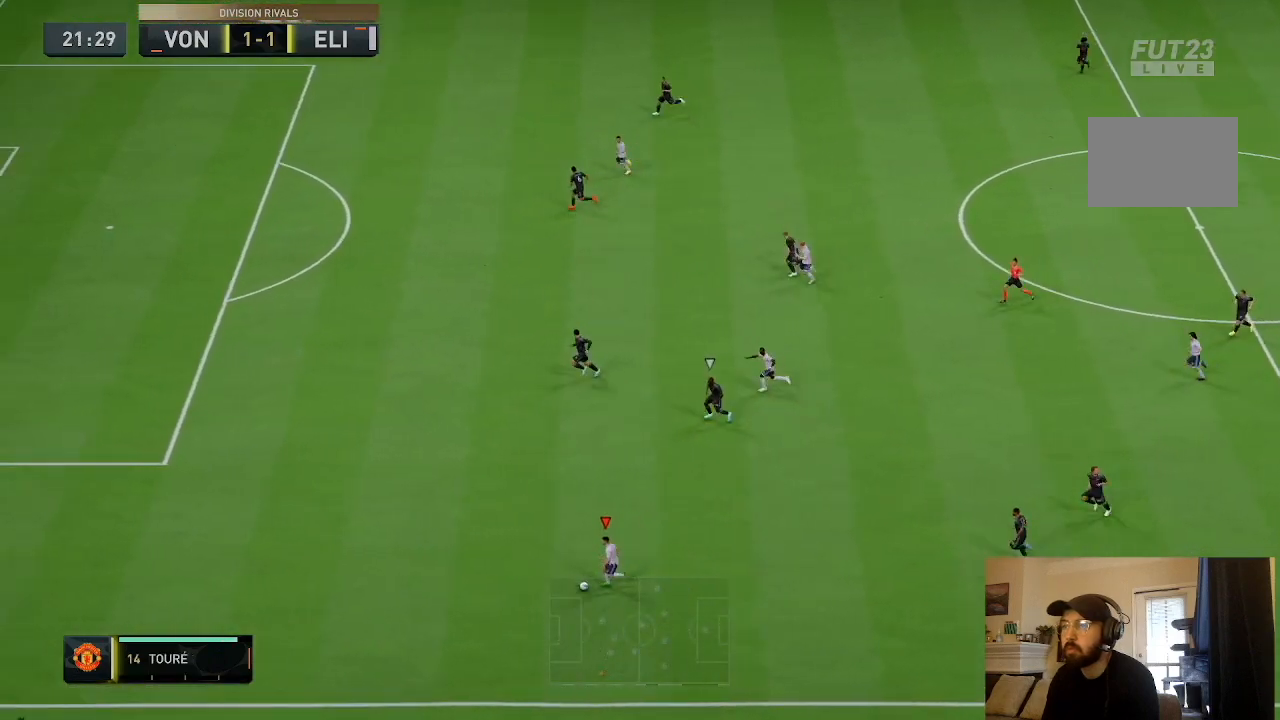
{"buttons": ["R2"], "left_stick": "left", "right_stick": "center", "events": []}
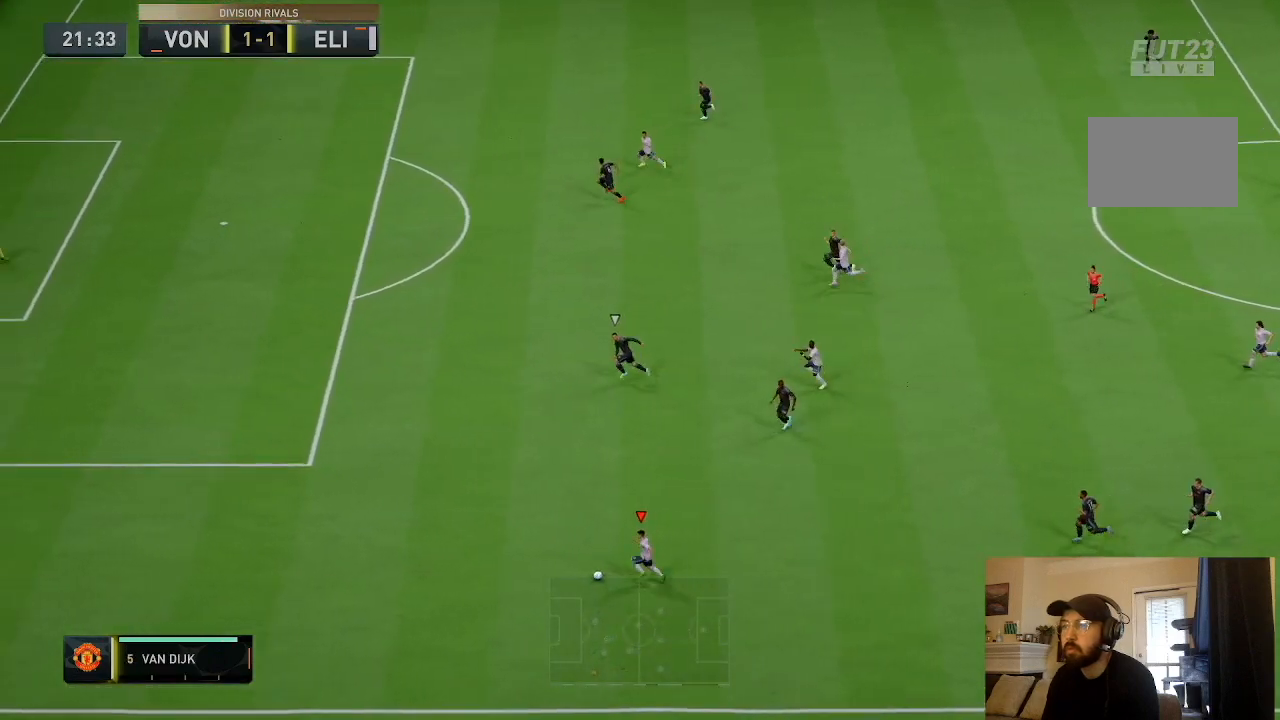
{"buttons": ["R2"], "left_stick": "left", "right_stick": "center", "events": []}
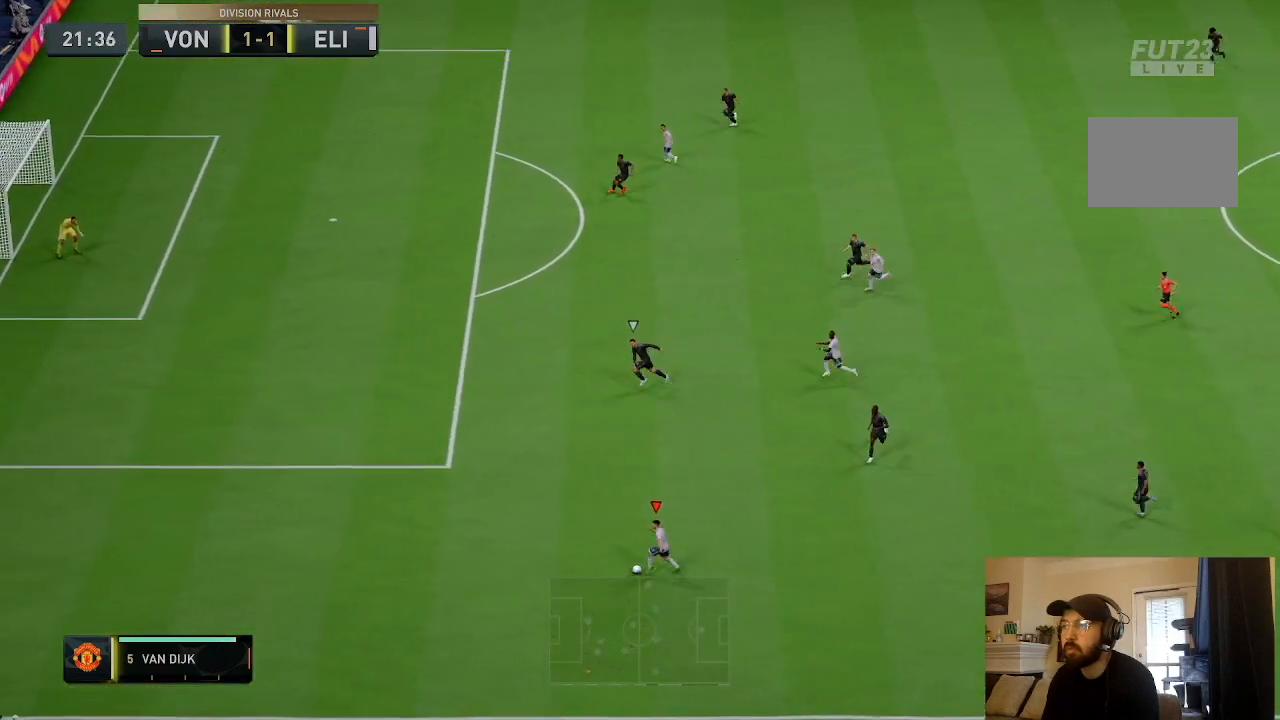
{"buttons": ["R2"], "left_stick": "left", "right_stick": "center", "events": []}
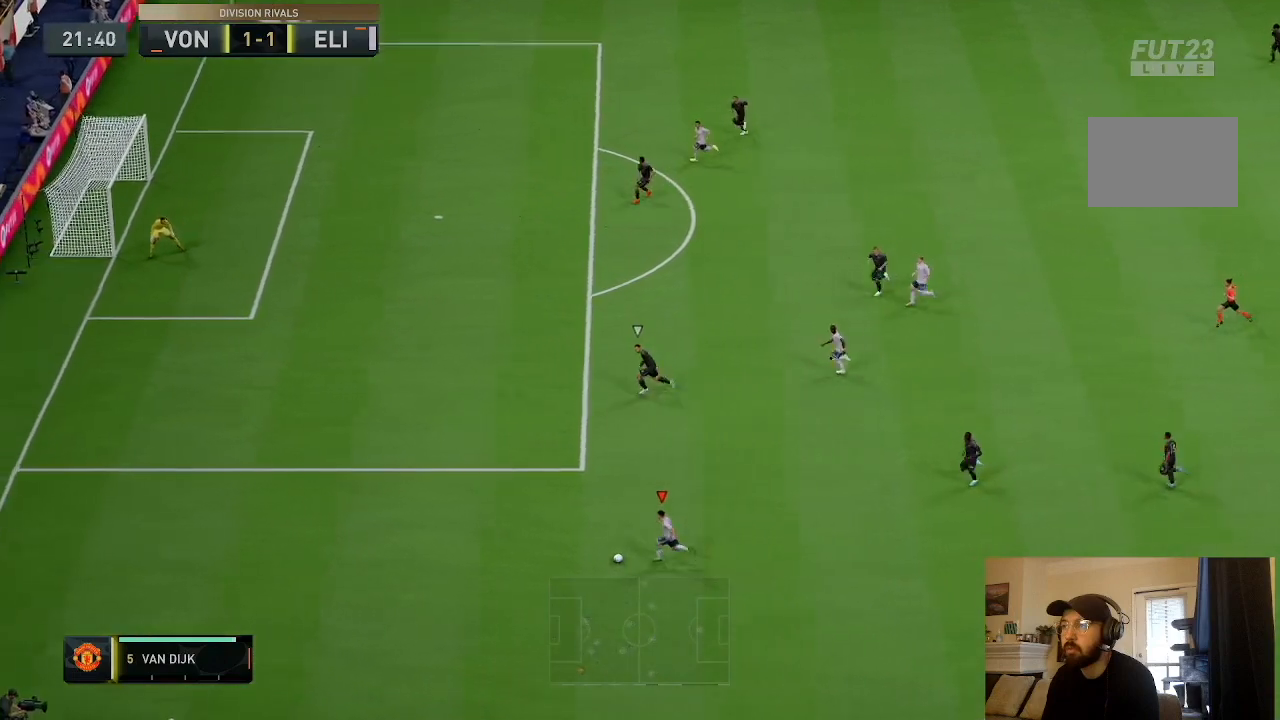
{"buttons": [], "left_stick": "up-left", "right_stick": "center", "events": [[33, "R2", "up"], [33, "left_stick", "up-left"]]}
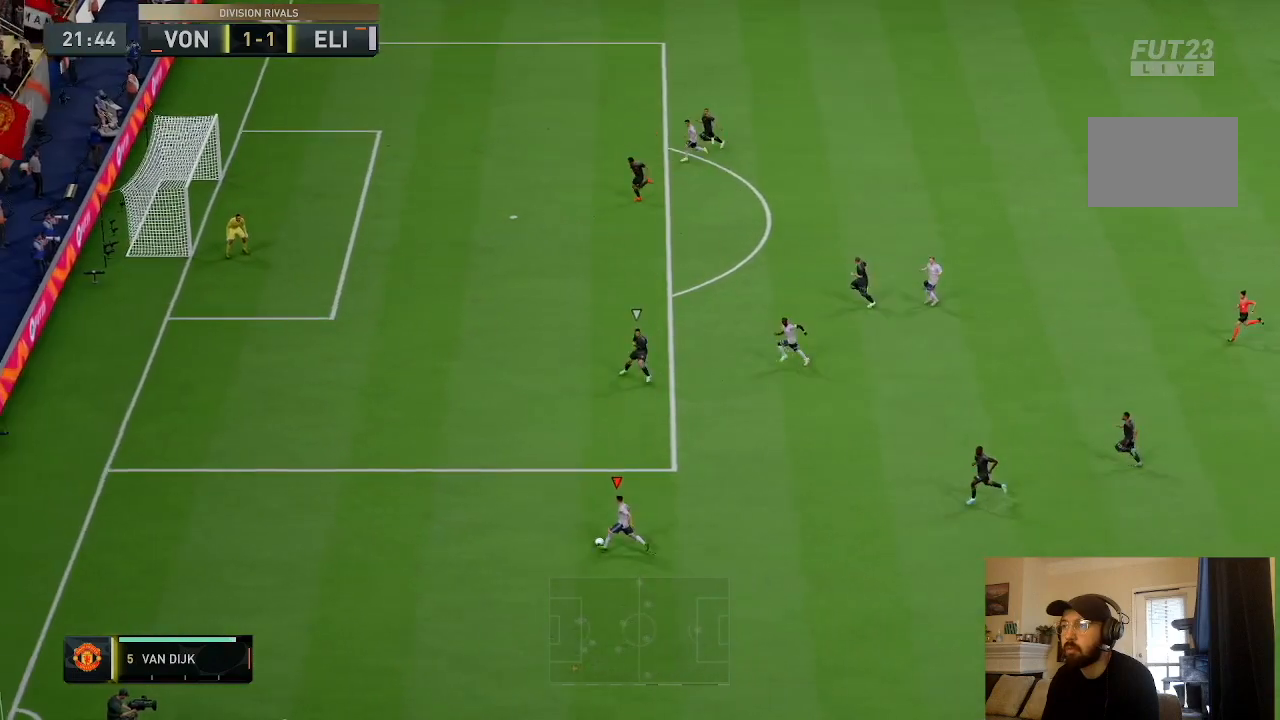
{"buttons": [], "left_stick": "up", "right_stick": "center", "events": [[367, "left_stick", "up"]]}
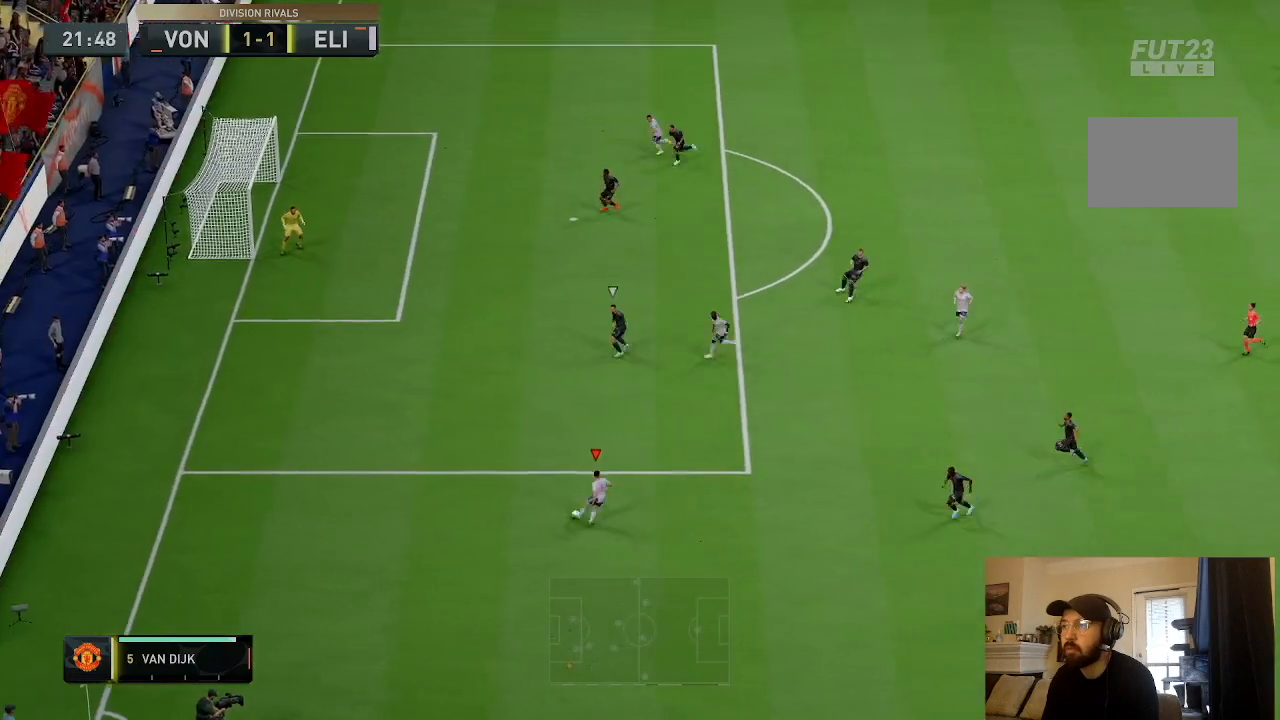
{"buttons": ["CIRCLE"], "left_stick": "up-left", "right_stick": "center", "events": [[467, "CIRCLE", "down"], [467, "left_stick", "up-left"]]}
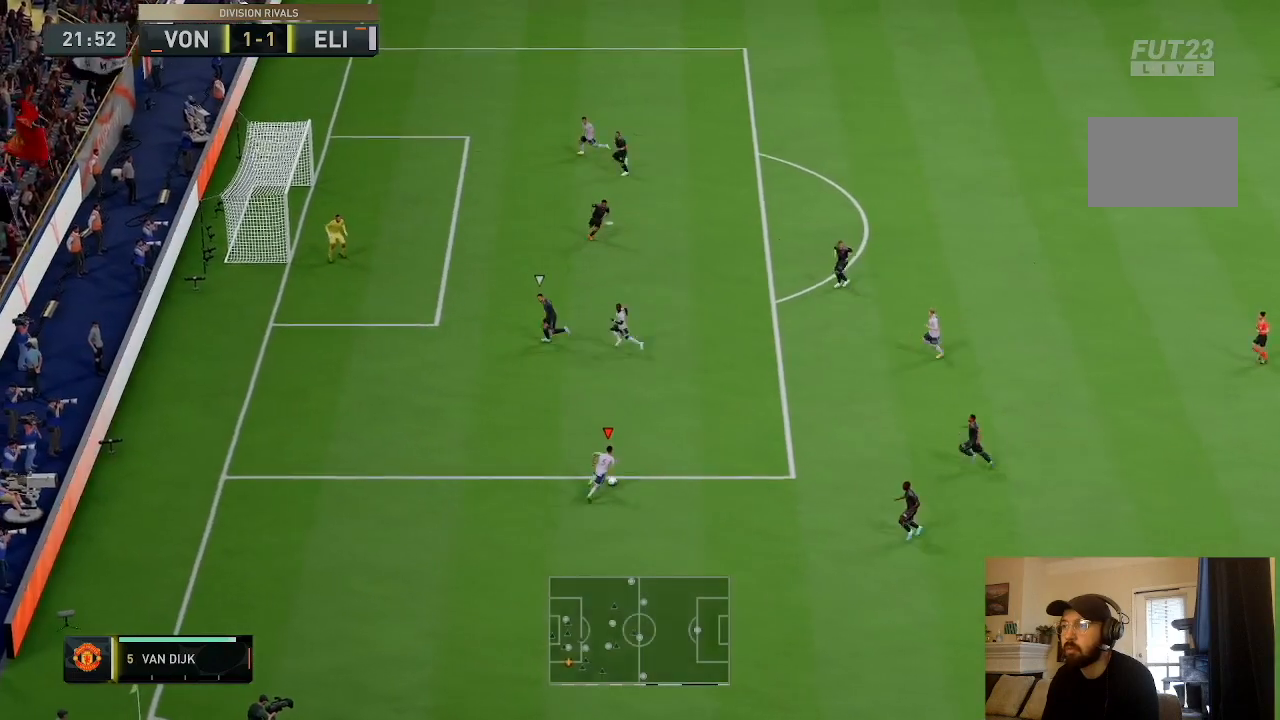
{"buttons": [], "left_stick": "up-left", "right_stick": "center", "events": [[100, "CIRCLE", "up"], [100, "CROSS", "down"], [367, "CROSS", "up"]]}